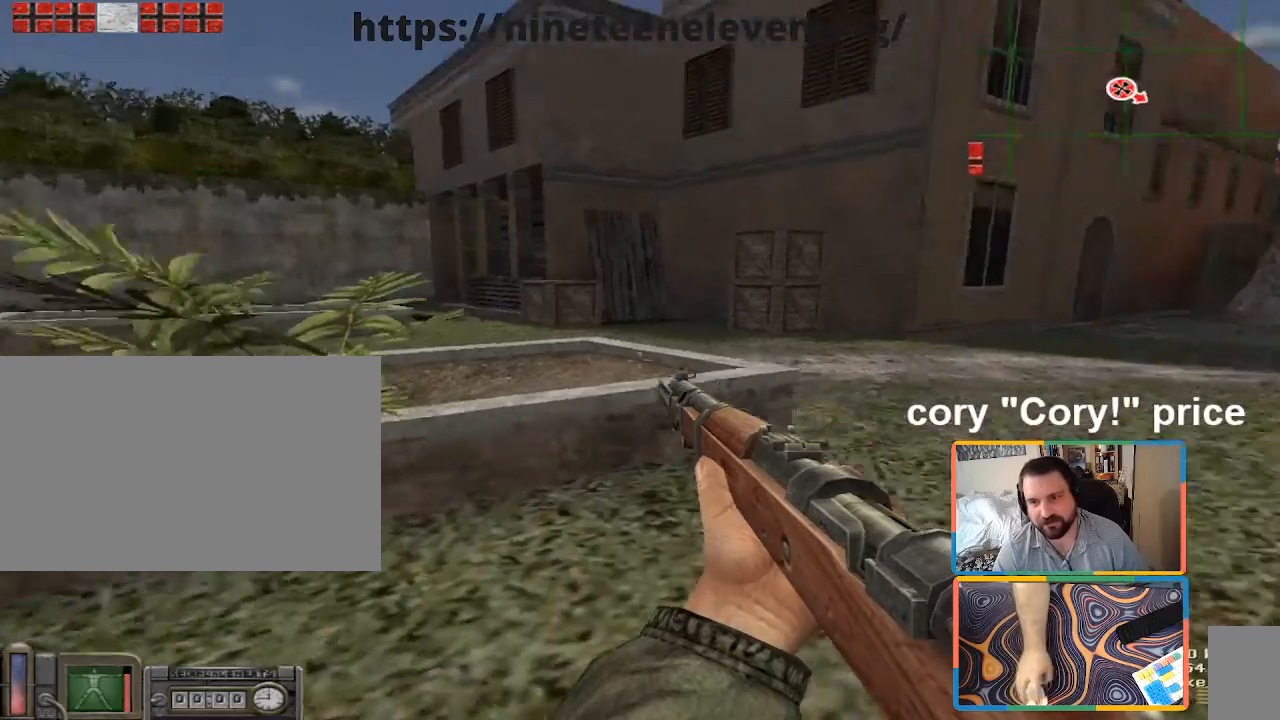
Gameplay with keyboard and mouse; each line is a JSON object with the keys and mouse buttons held at the frame after it. "events" lists presses ("down") and releases ("up") of "1", "2", "3", "4", "5", "a", "alt", "b", "c", "ctrl", "d", "e", "f", "g", "q", "r", "s", "shift", "space", "t", "tab", "tilde", "v", "w", "x", "z", "mouse_left", "mouse_wheel", "mouse_right", "mouse_mb4" and "mouse_mb5" between this image and that frame as [ms after this image, input, new state], when the widget could be followed in between. "mouse_left", "mouse_wheel", "mouse_right", "mouse_mb4", "mouse_mb5" = the "left", "wheel", "right", "mb4", "mb5" buttons of the "mouse" list. No other keys are recorded. "wheel" means that the mouse wheel is clicked or scrolled. Mouse movement is not recorded.
{"keys": ["w"], "mouse": [], "events": [[417, "d", "up"], [417, "w", "down"]]}
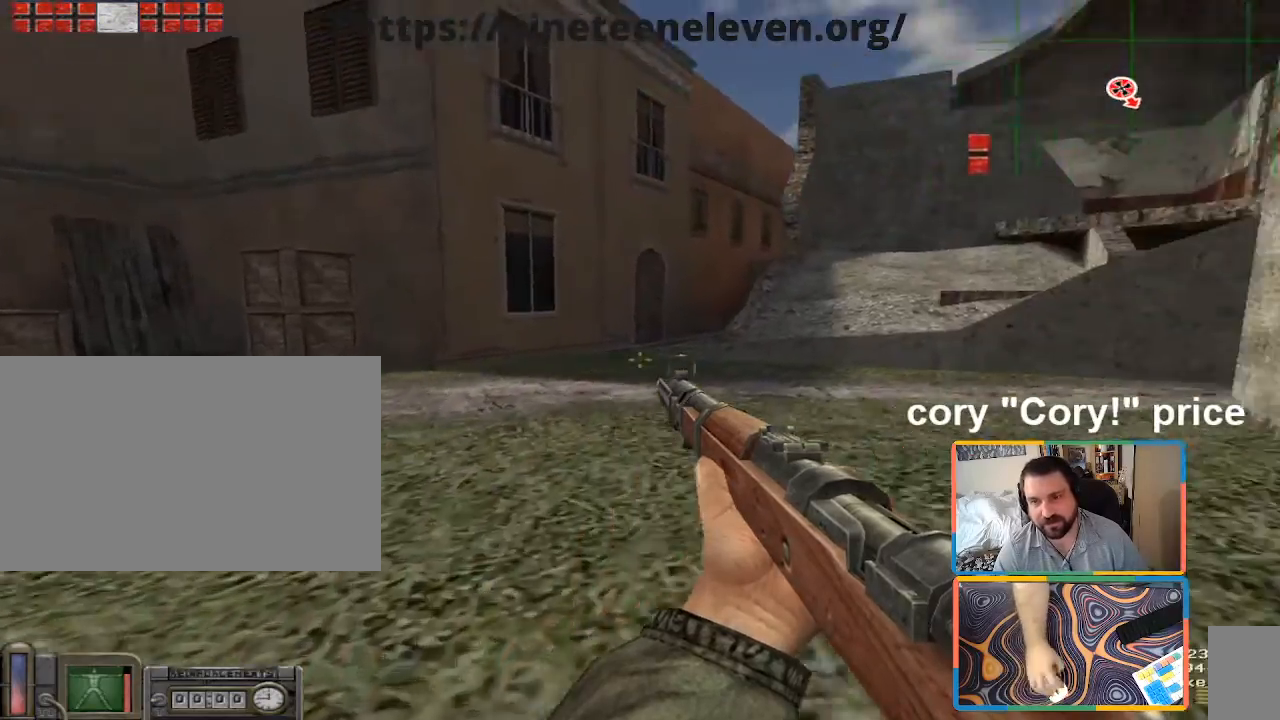
{"keys": [], "mouse": [], "events": [[100, "w", "up"], [250, "d", "down"], [433, "d", "up"]]}
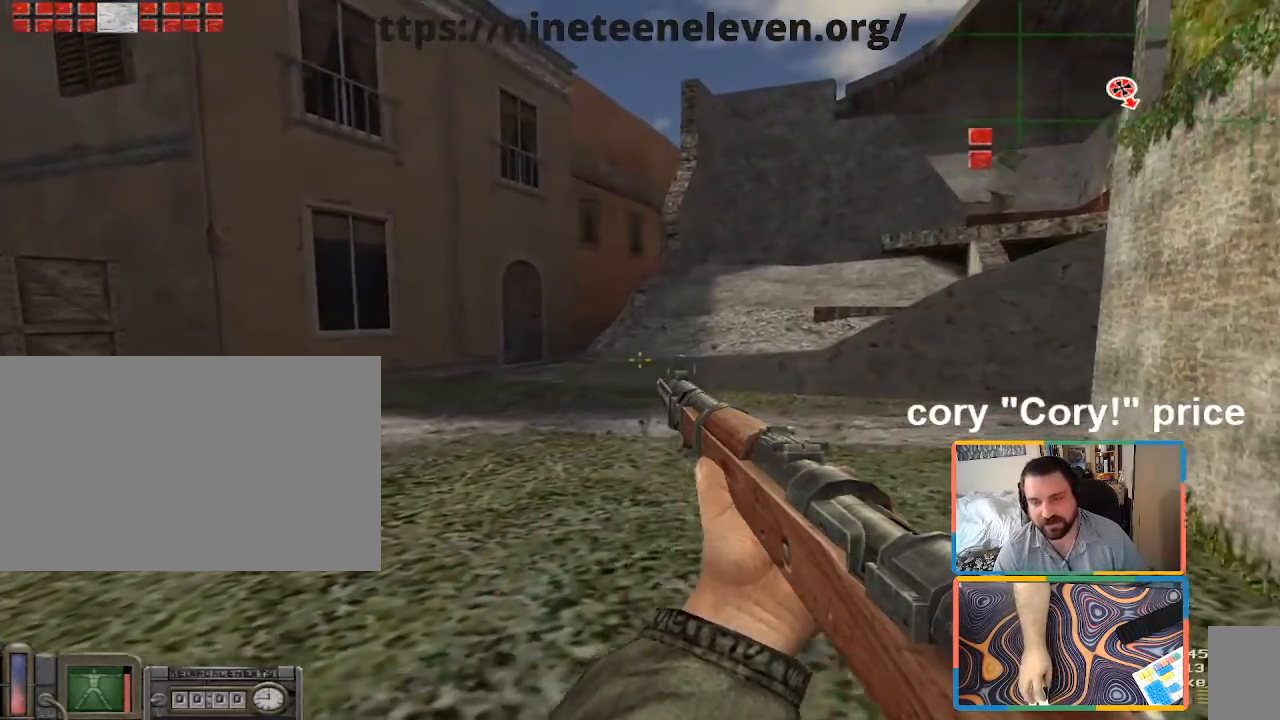
{"keys": ["a"], "mouse": [], "events": [[500, "a", "down"]]}
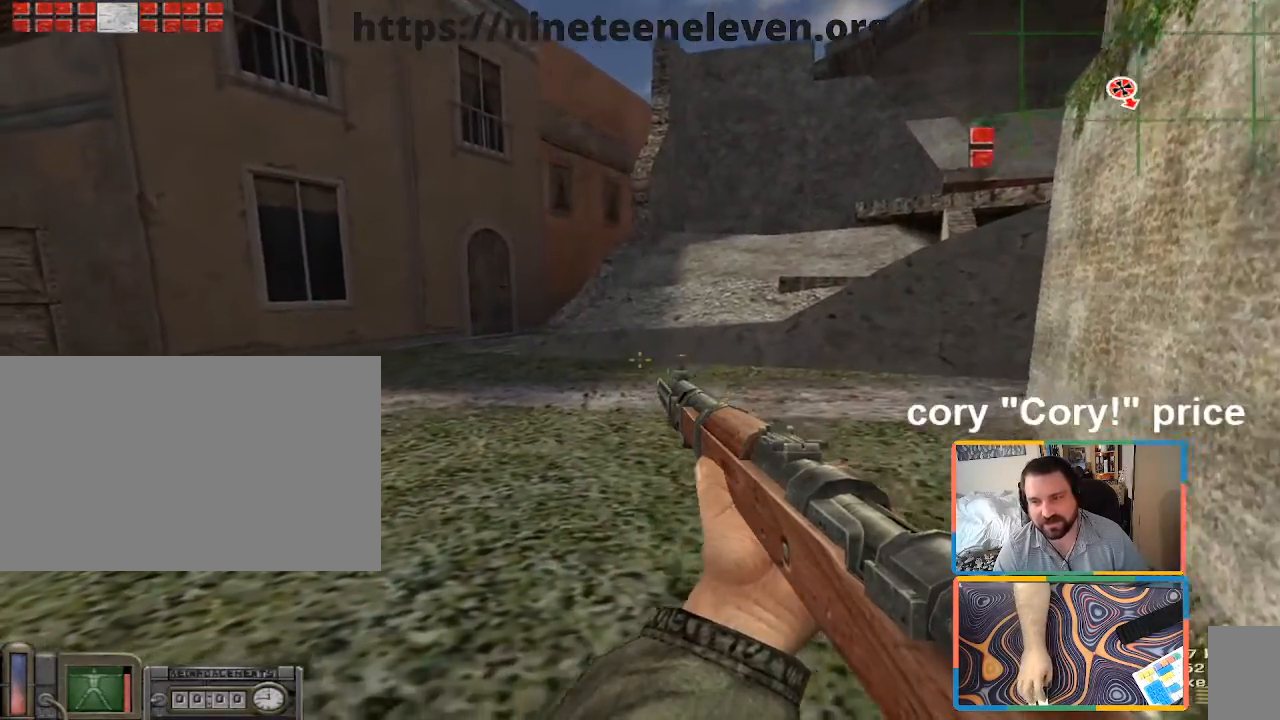
{"keys": ["w"], "mouse": [], "events": [[183, "w", "down"], [367, "a", "up"]]}
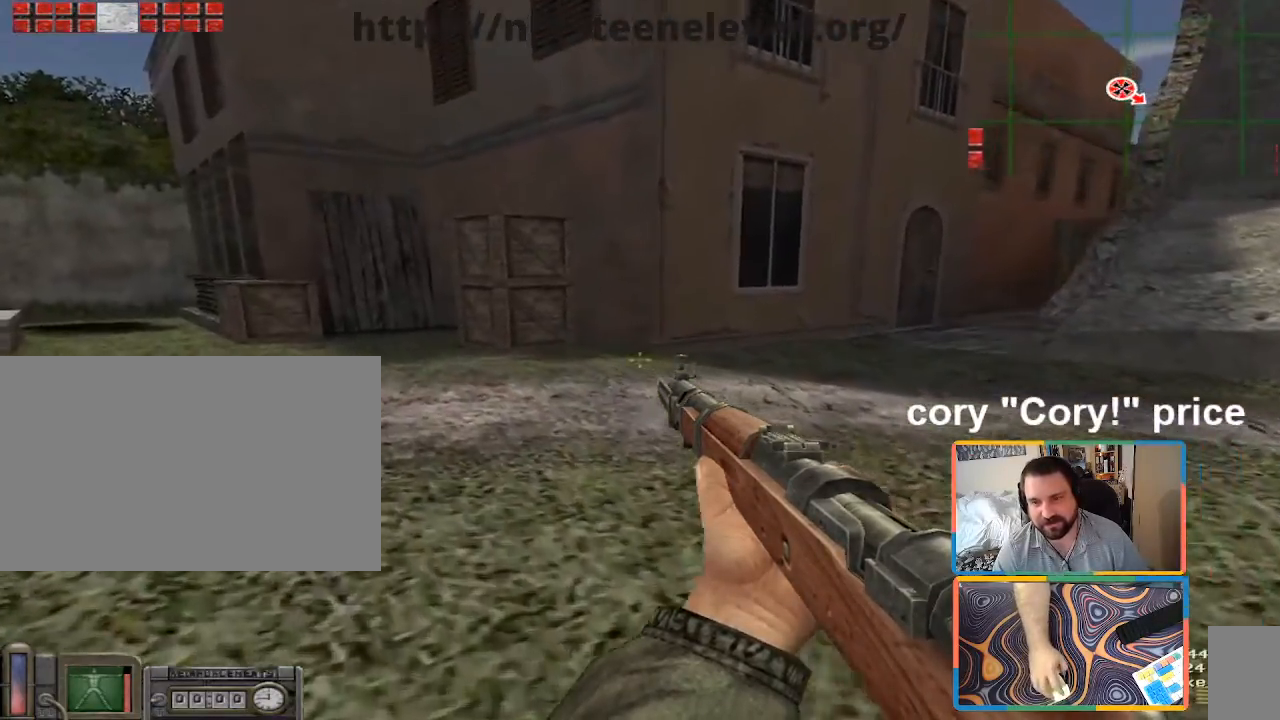
{"keys": ["d", "w"], "mouse": [], "events": [[383, "d", "down"]]}
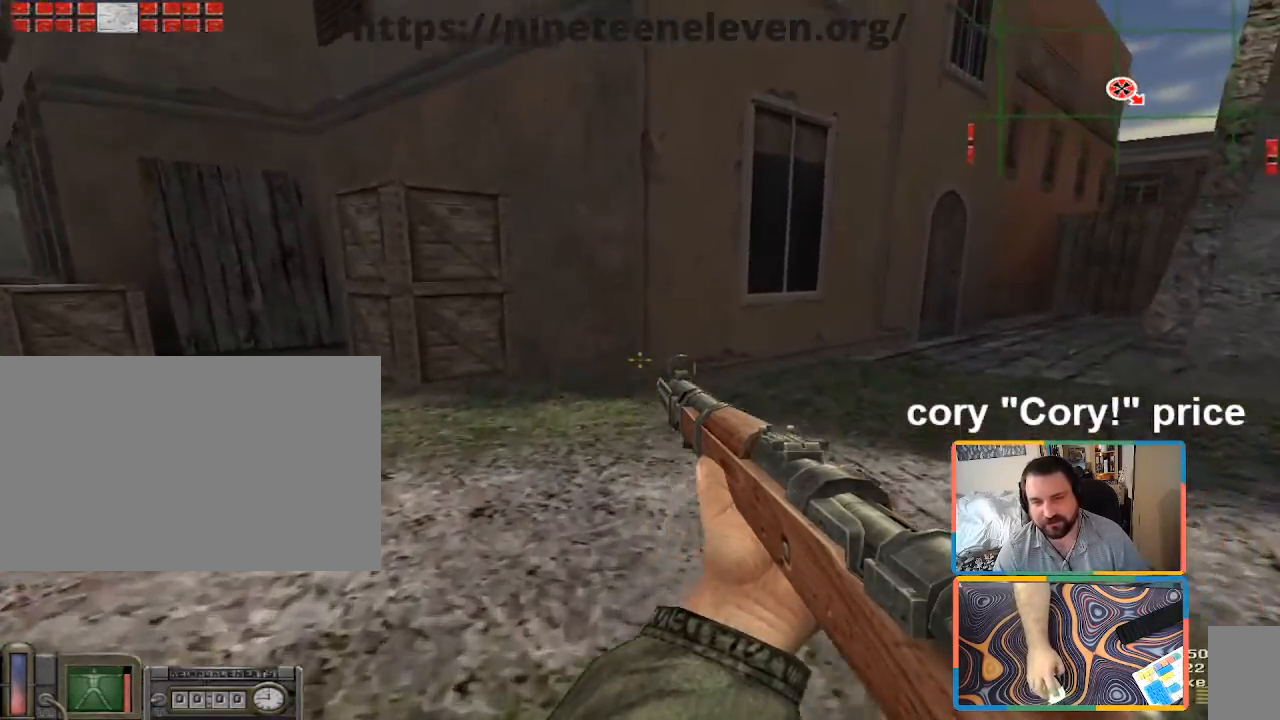
{"keys": ["shift", "w"], "mouse": [], "events": [[450, "d", "up"], [450, "shift", "down"]]}
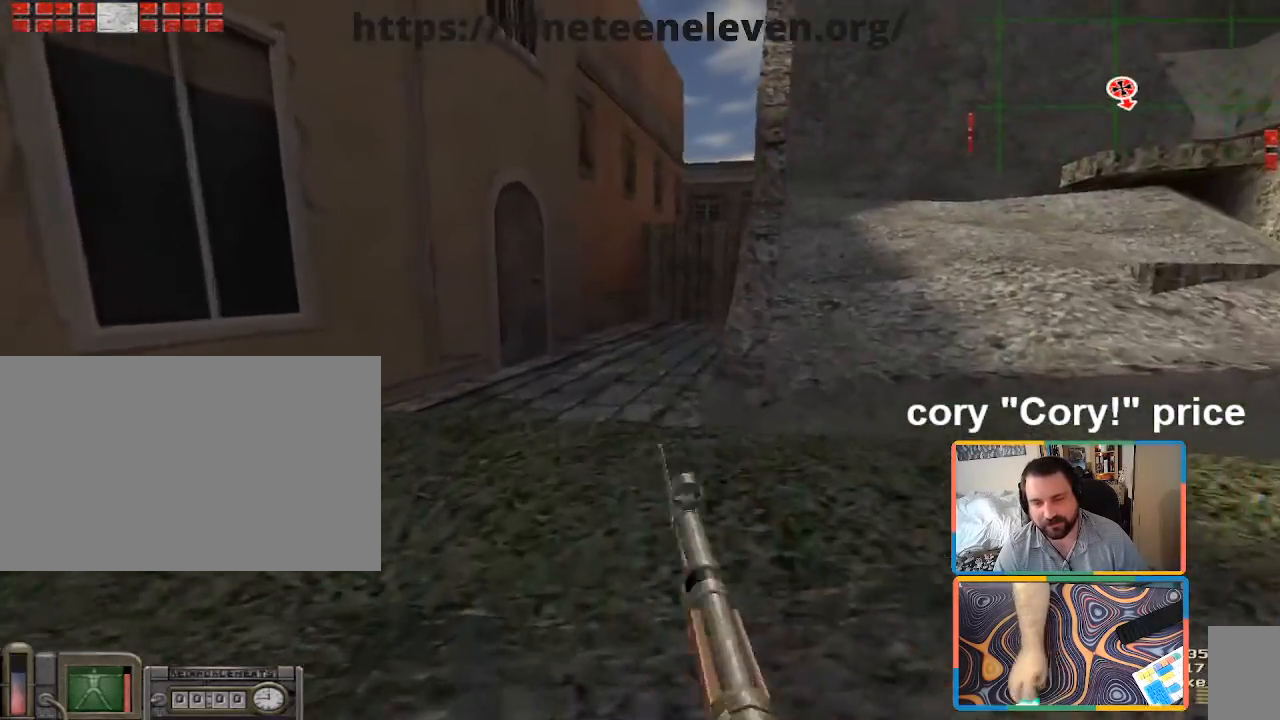
{"keys": ["ctrl"], "mouse": [], "events": [[183, "a", "down"], [417, "a", "up"], [417, "shift", "up"], [500, "ctrl", "down"], [500, "w", "up"]]}
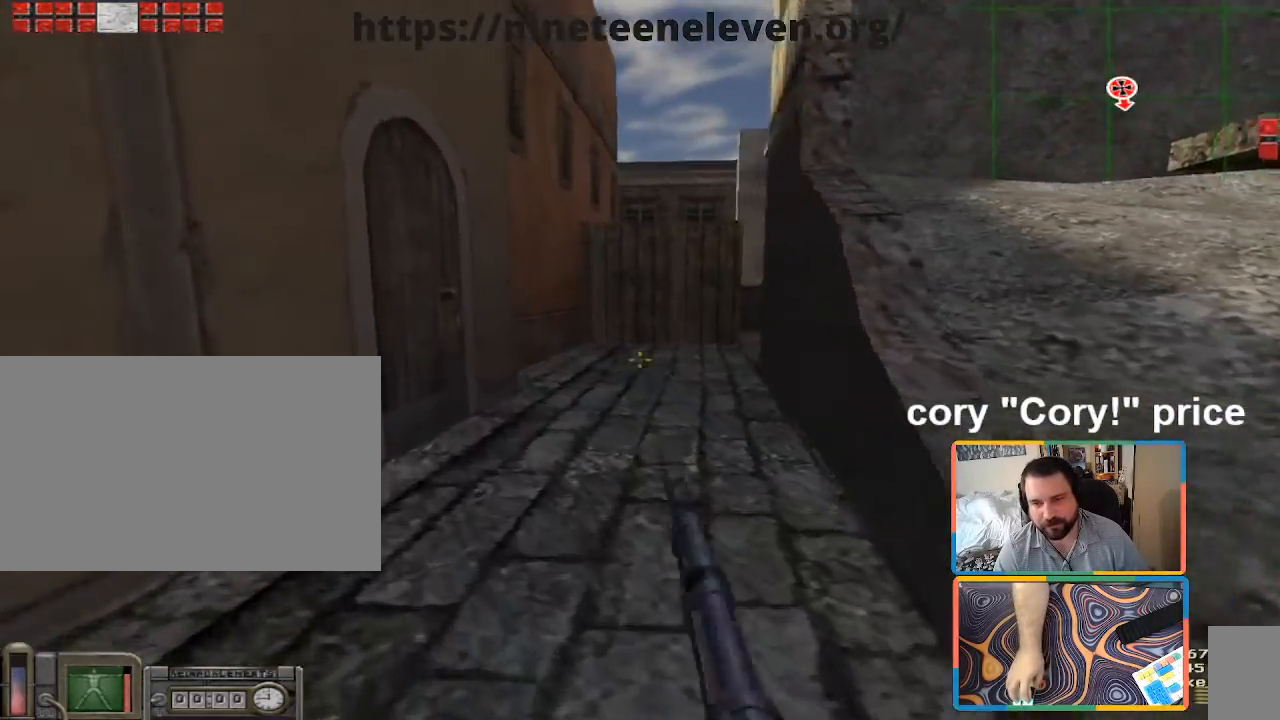
{"keys": ["ctrl", "w"], "mouse": [], "events": [[50, "ctrl", "up"], [100, "ctrl", "down"], [333, "w", "down"]]}
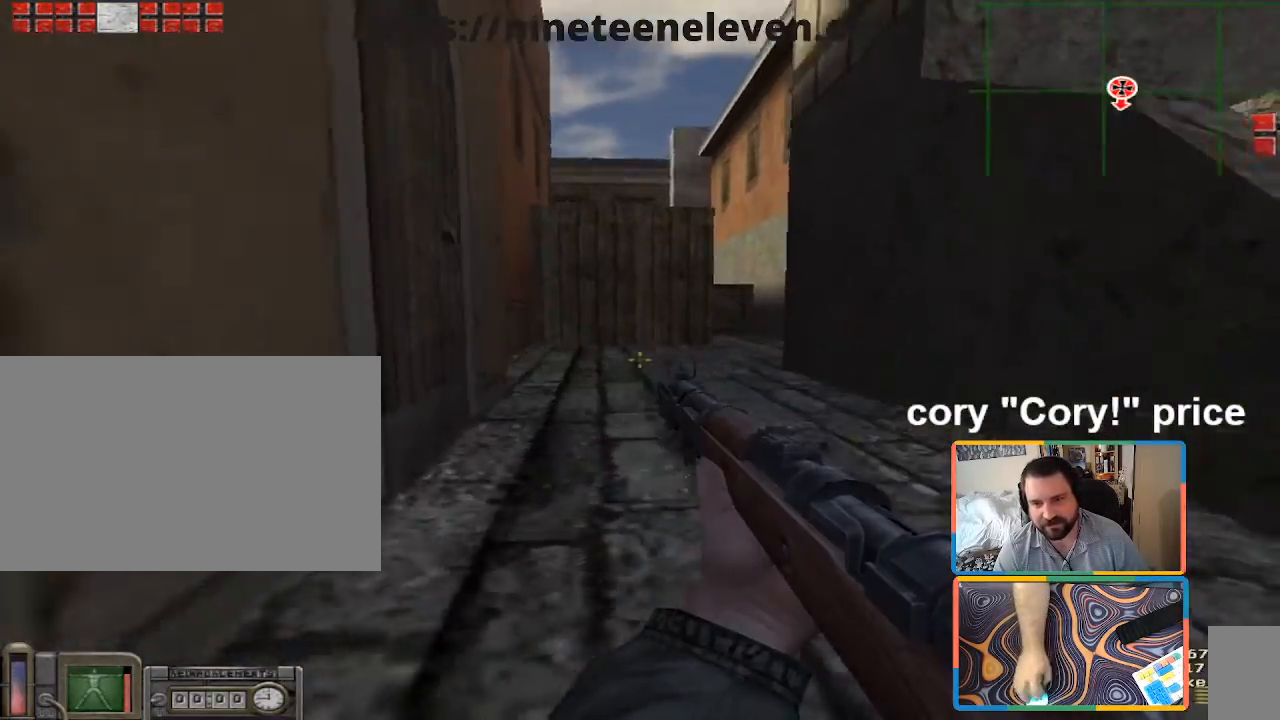
{"keys": [], "mouse": [], "events": [[67, "ctrl", "up"], [117, "d", "down"], [267, "d", "up"], [267, "w", "up"]]}
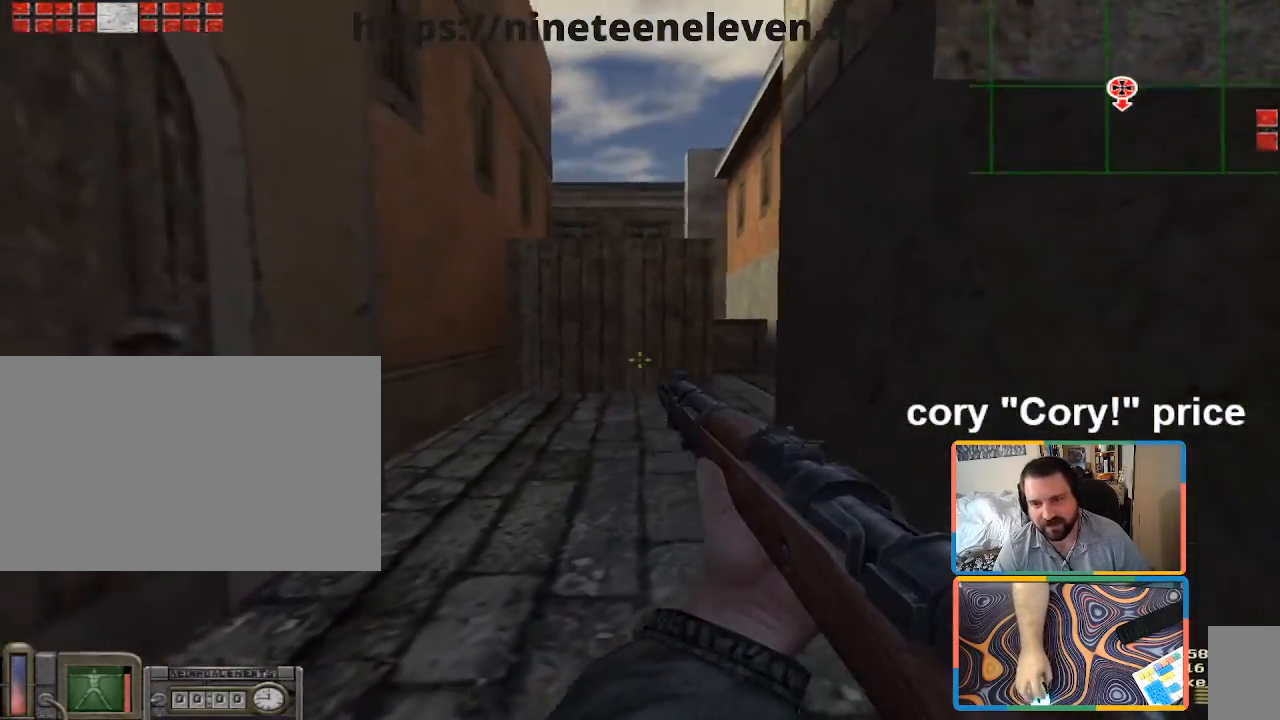
{"keys": ["s"], "mouse": [], "events": [[417, "s", "down"]]}
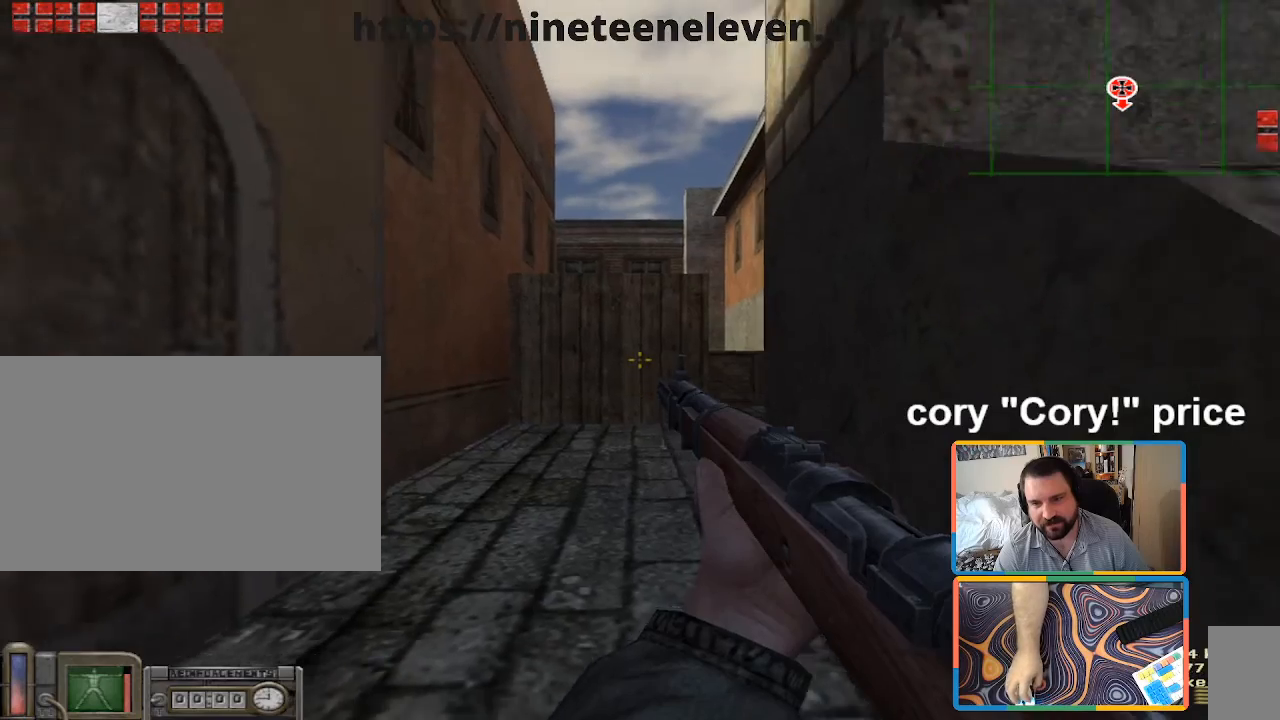
{"keys": ["w"], "mouse": [], "events": [[283, "s", "up"], [433, "w", "down"]]}
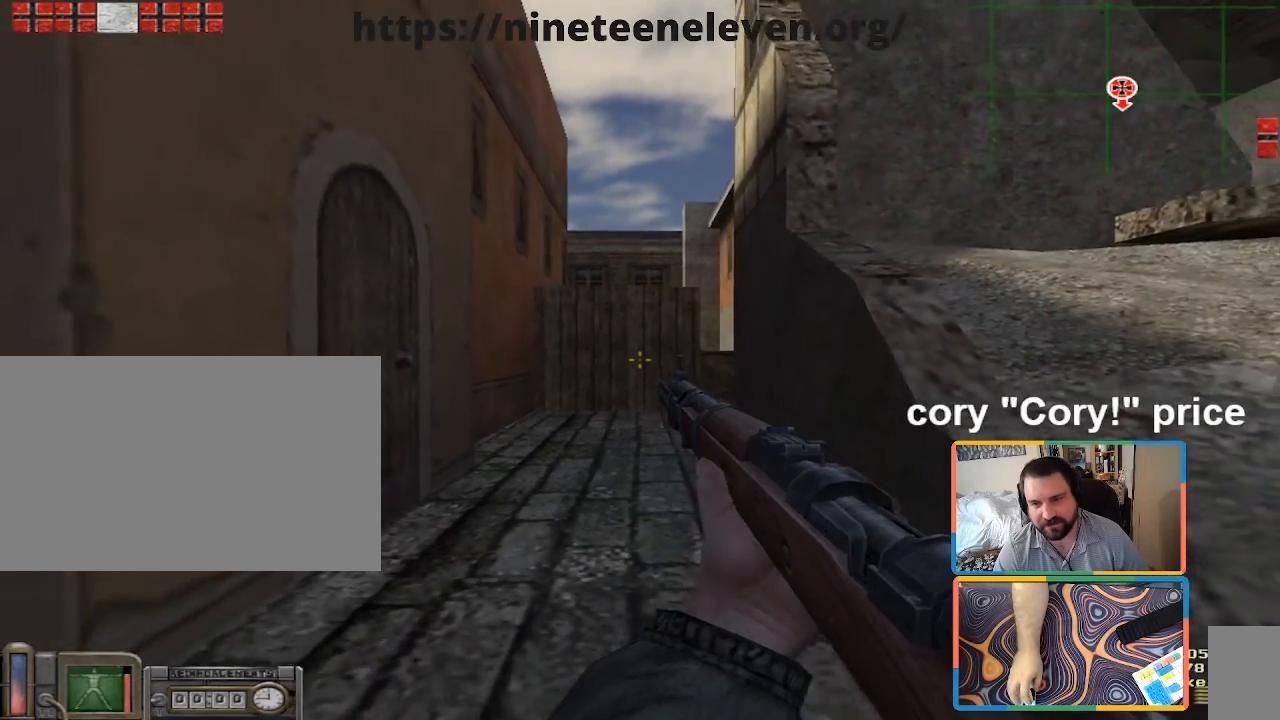
{"keys": ["shift", "w"], "mouse": [], "events": [[167, "shift", "down"], [267, "d", "down"], [350, "d", "up"]]}
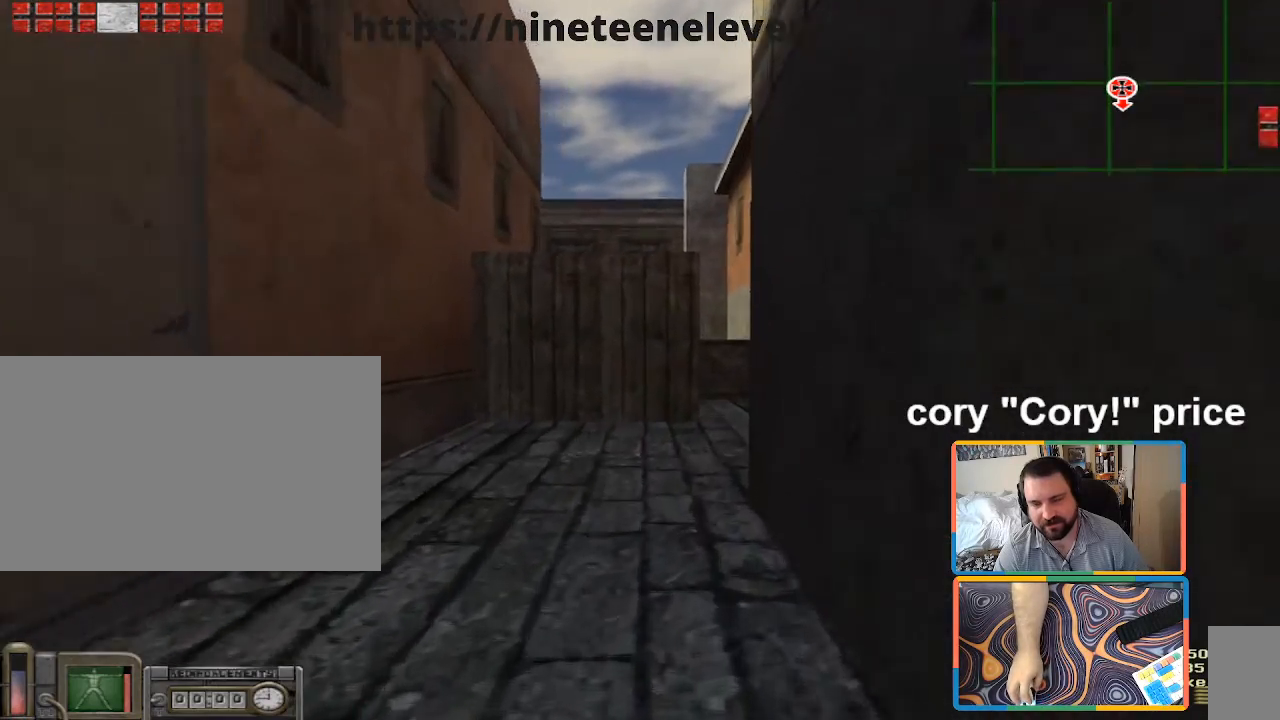
{"keys": ["shift", "w"], "mouse": [], "events": []}
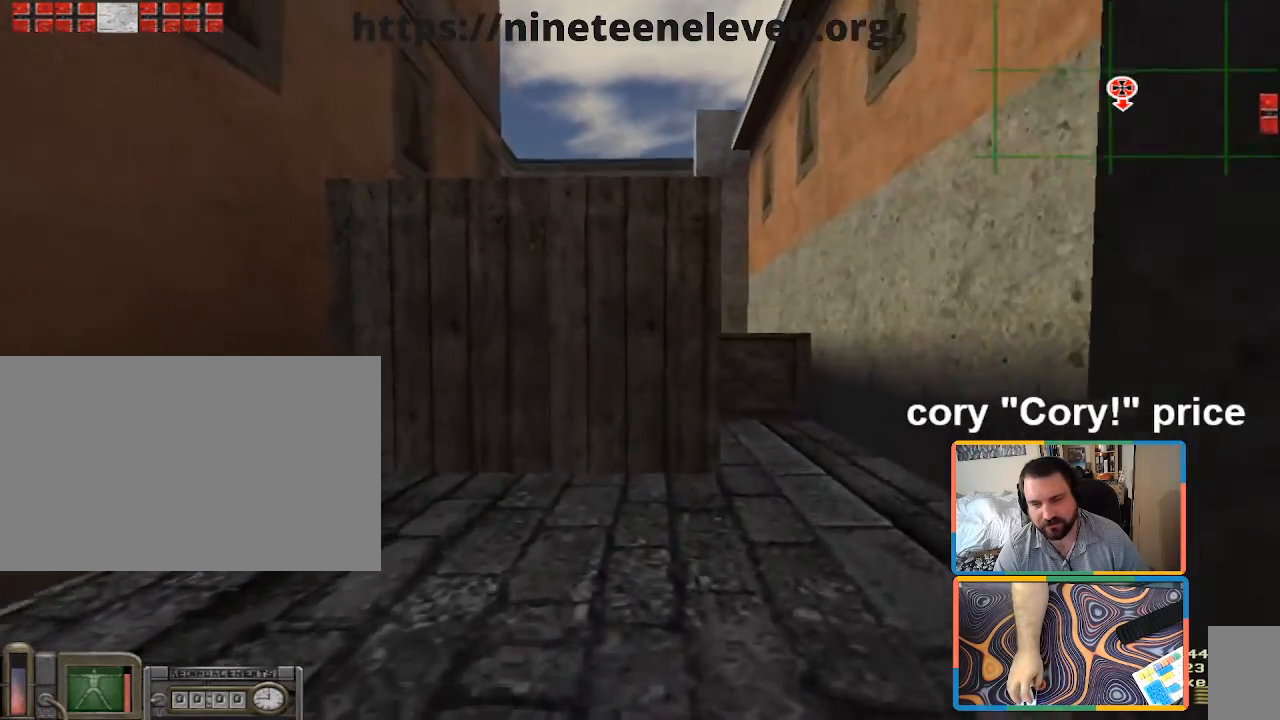
{"keys": ["d"], "mouse": [], "events": [[17, "d", "down"], [250, "shift", "up"], [383, "w", "up"]]}
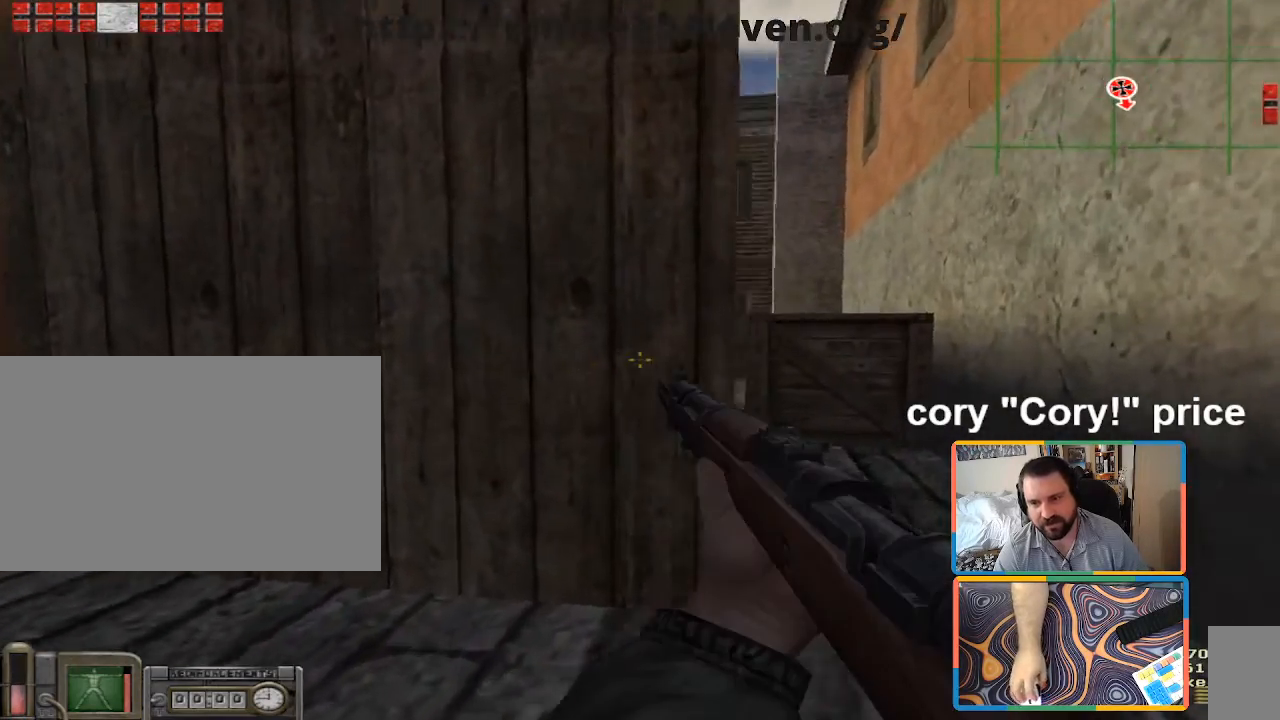
{"keys": [], "mouse": [], "events": [[117, "d", "up"], [167, "a", "down"], [217, "a", "up"]]}
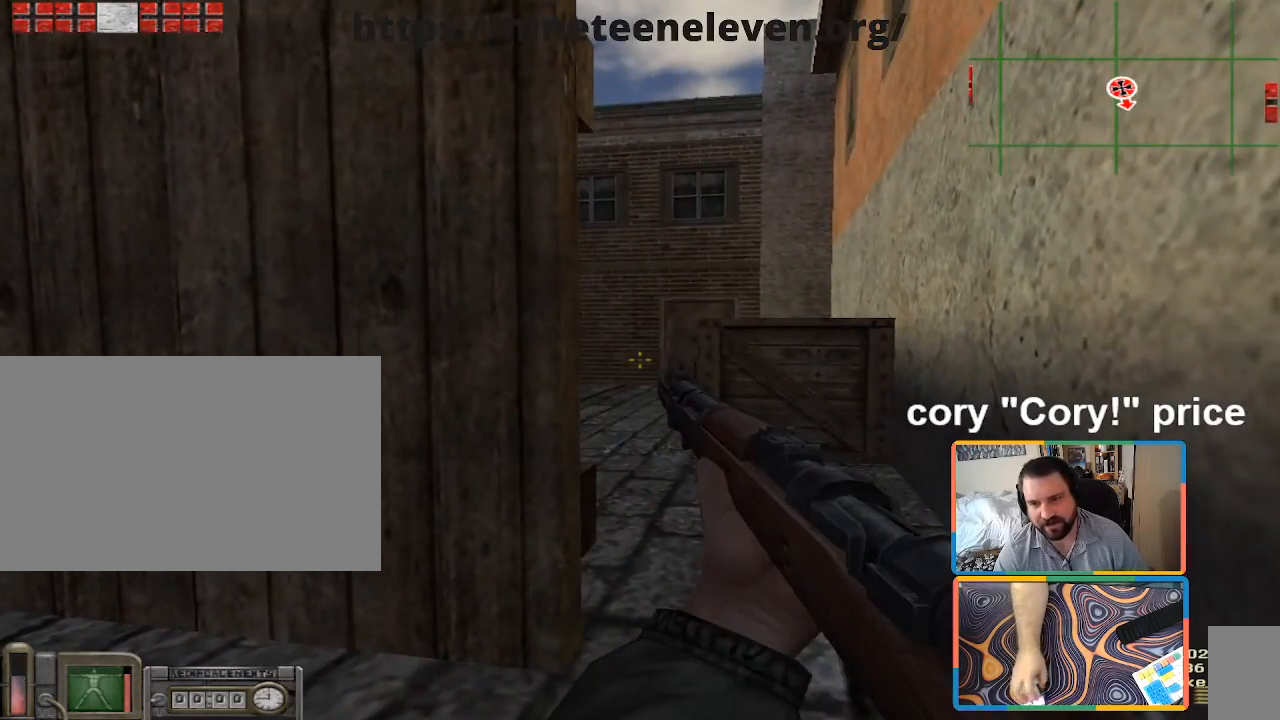
{"keys": ["w"], "mouse": [], "events": [[233, "d", "down"], [317, "w", "down"], [467, "d", "up"]]}
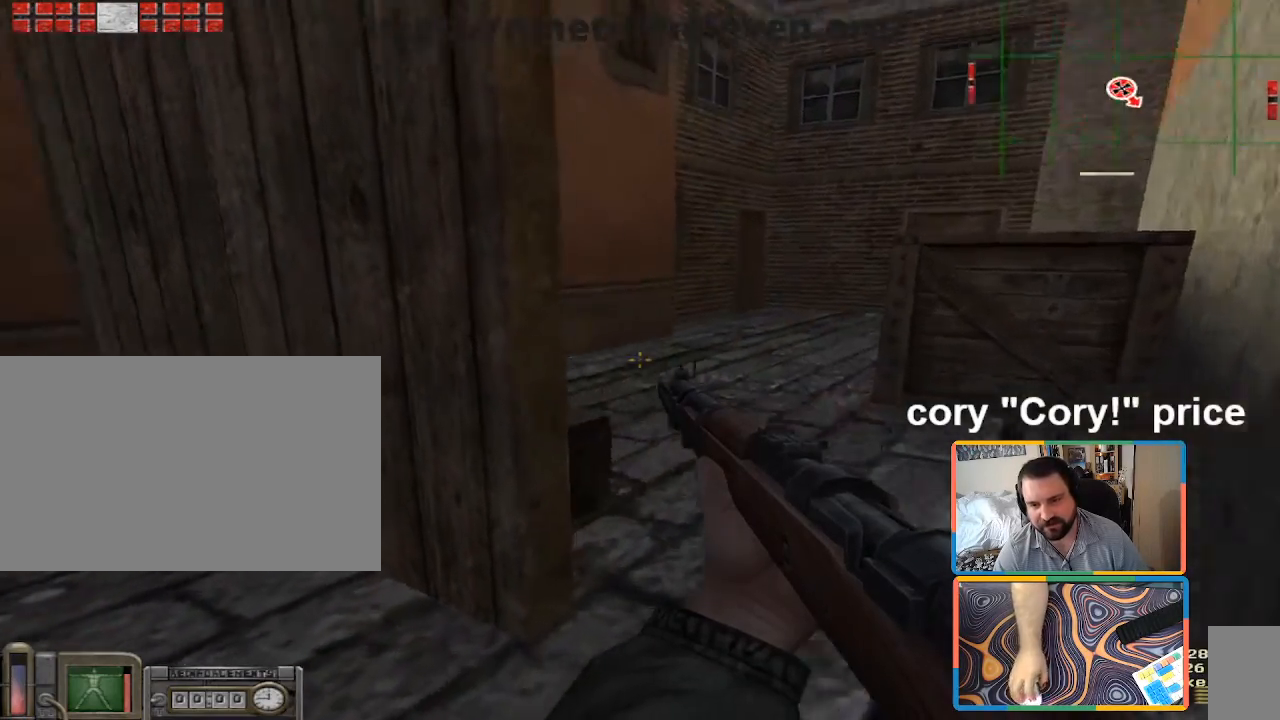
{"keys": [], "mouse": [], "events": [[100, "d", "down"], [150, "w", "up"], [200, "d", "up"], [333, "5", "down"], [483, "5", "up"]]}
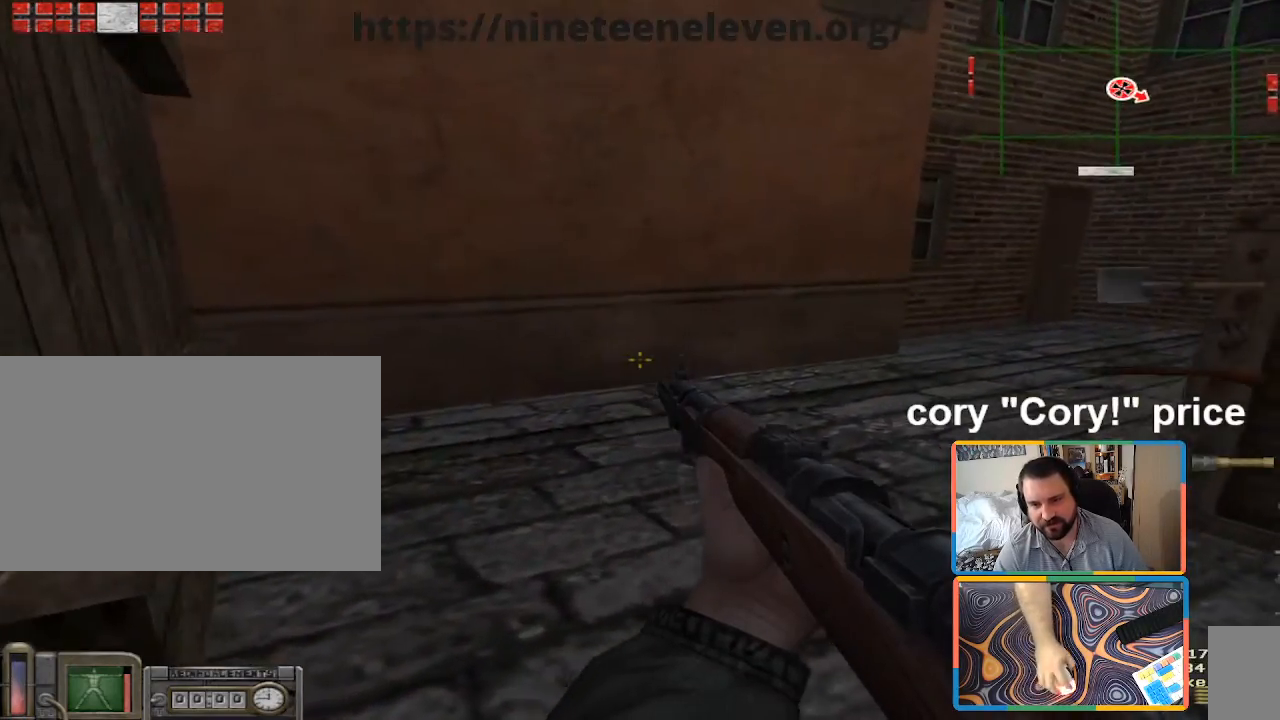
{"keys": ["w"], "mouse": [], "events": [[33, "a", "down"], [300, "w", "down"], [350, "mouse_left", "down"], [450, "mouse_left", "up"], [500, "a", "up"]]}
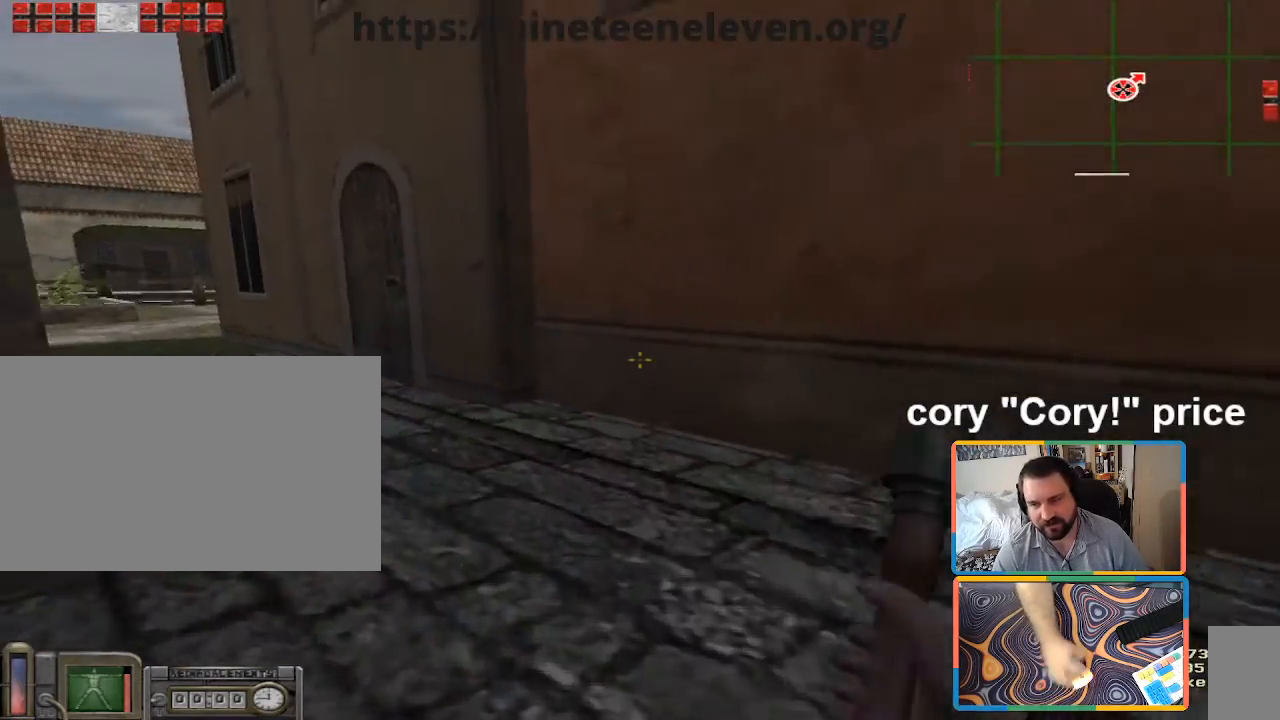
{"keys": ["w"], "mouse": [], "events": [[233, "a", "down"], [367, "a", "up"]]}
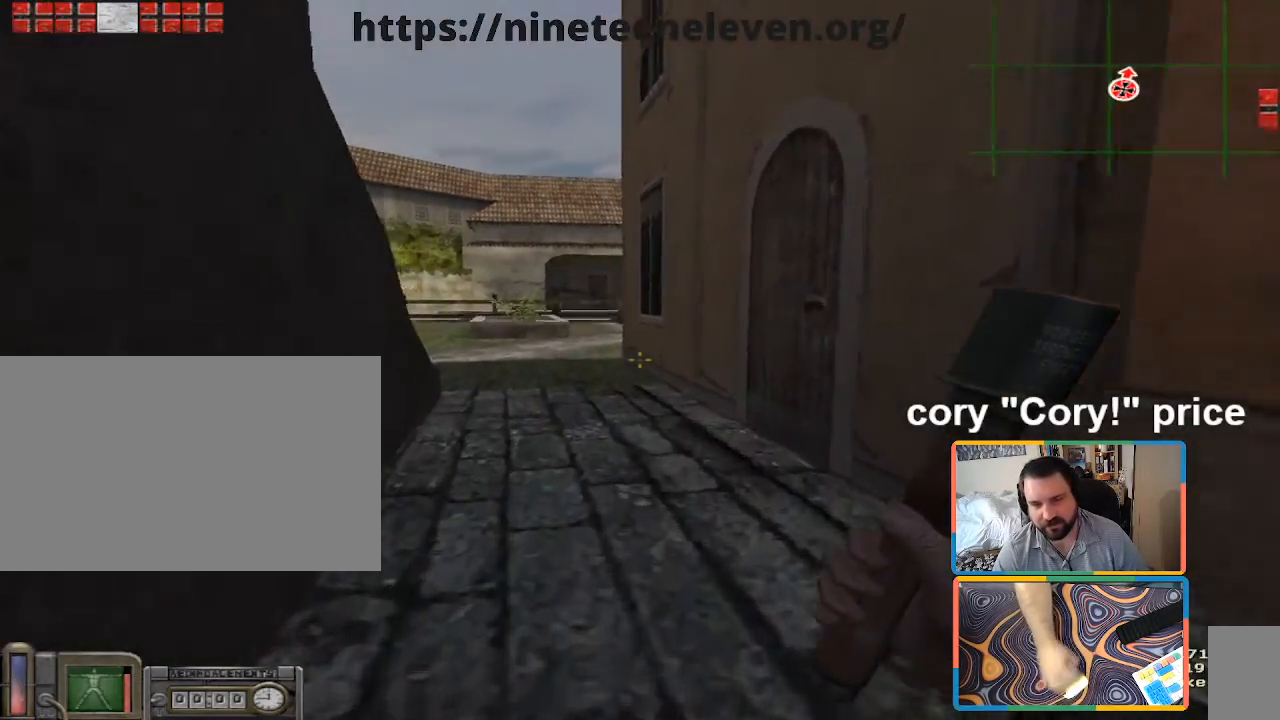
{"keys": ["w"], "mouse": [], "events": [[333, "2", "down"], [433, "2", "up"]]}
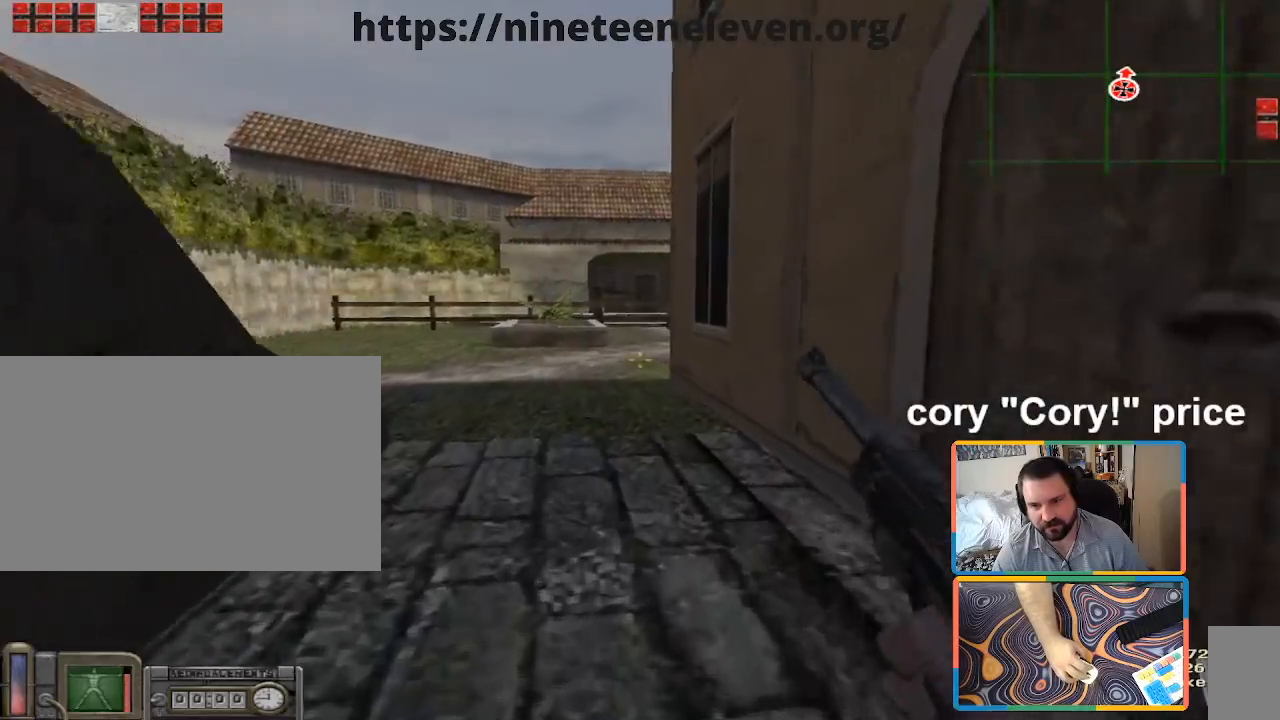
{"keys": ["w"], "mouse": [], "events": [[217, "3", "down"], [350, "3", "up"]]}
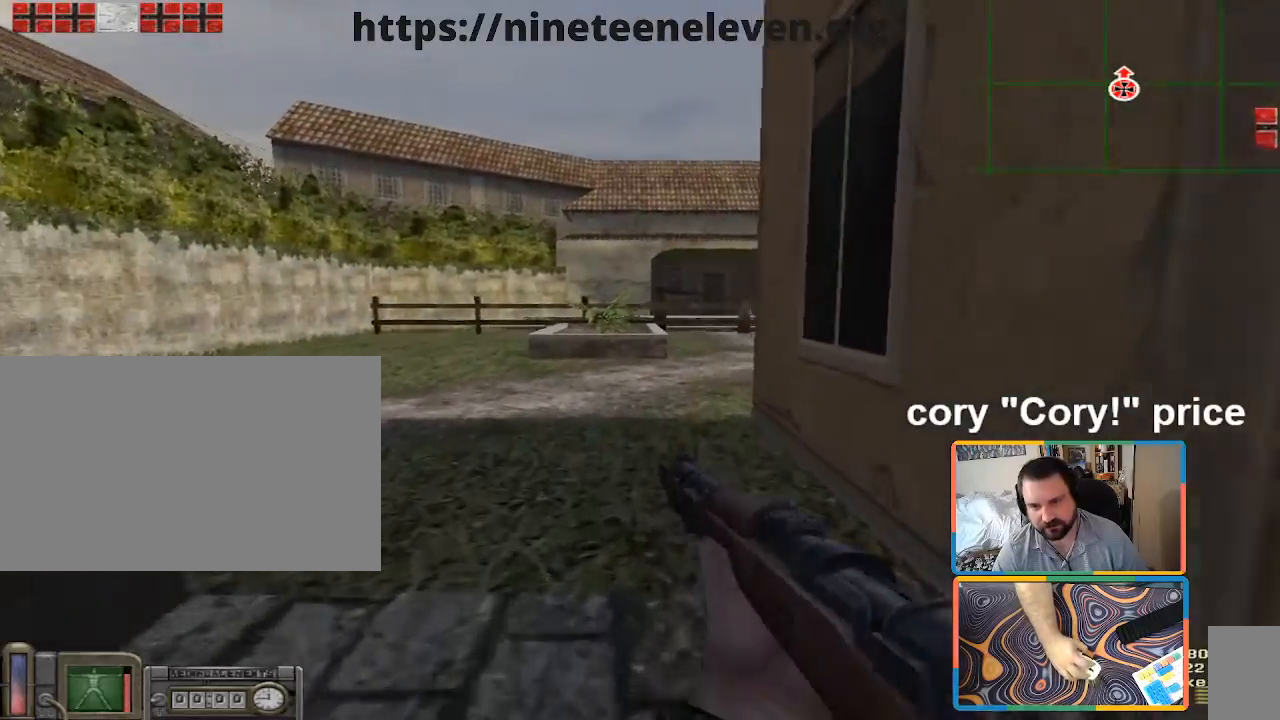
{"keys": ["a", "shift", "w"], "mouse": [], "events": [[283, "shift", "down"], [367, "a", "down"]]}
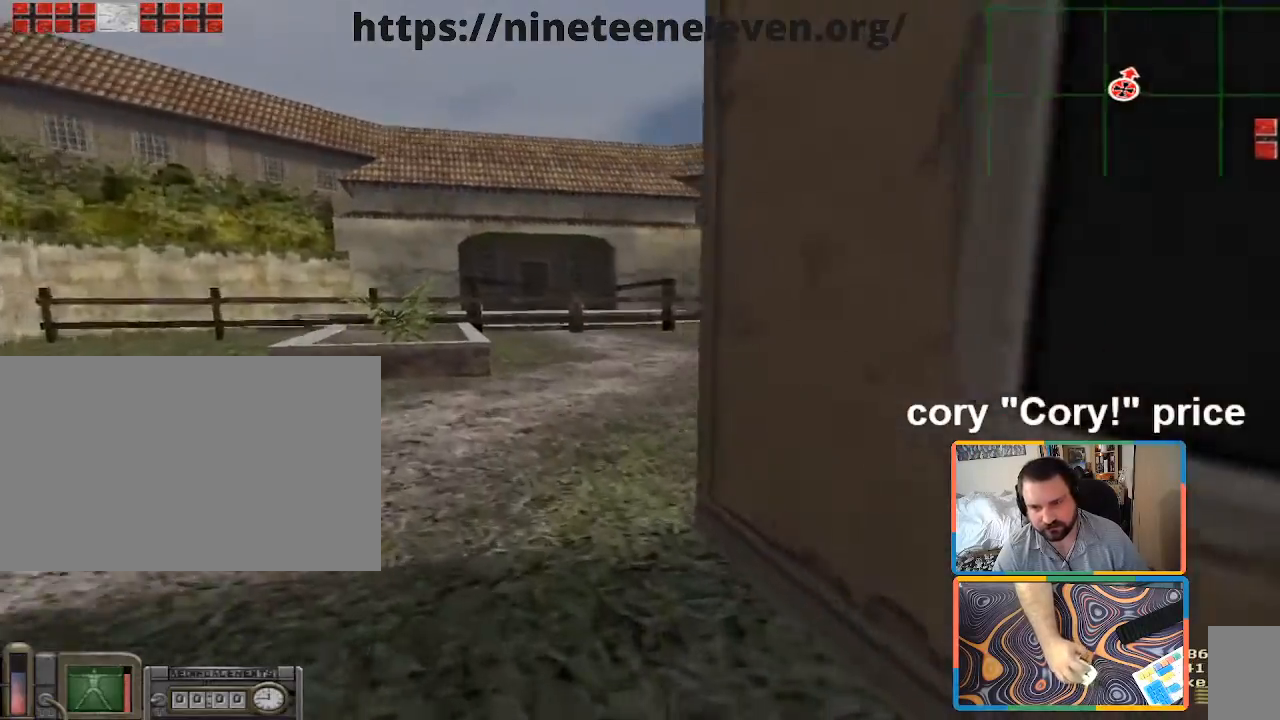
{"keys": ["ctrl"], "mouse": [], "events": [[100, "a", "up"], [150, "shift", "up"], [250, "ctrl", "down"], [250, "w", "up"], [300, "ctrl", "up"], [383, "ctrl", "down"]]}
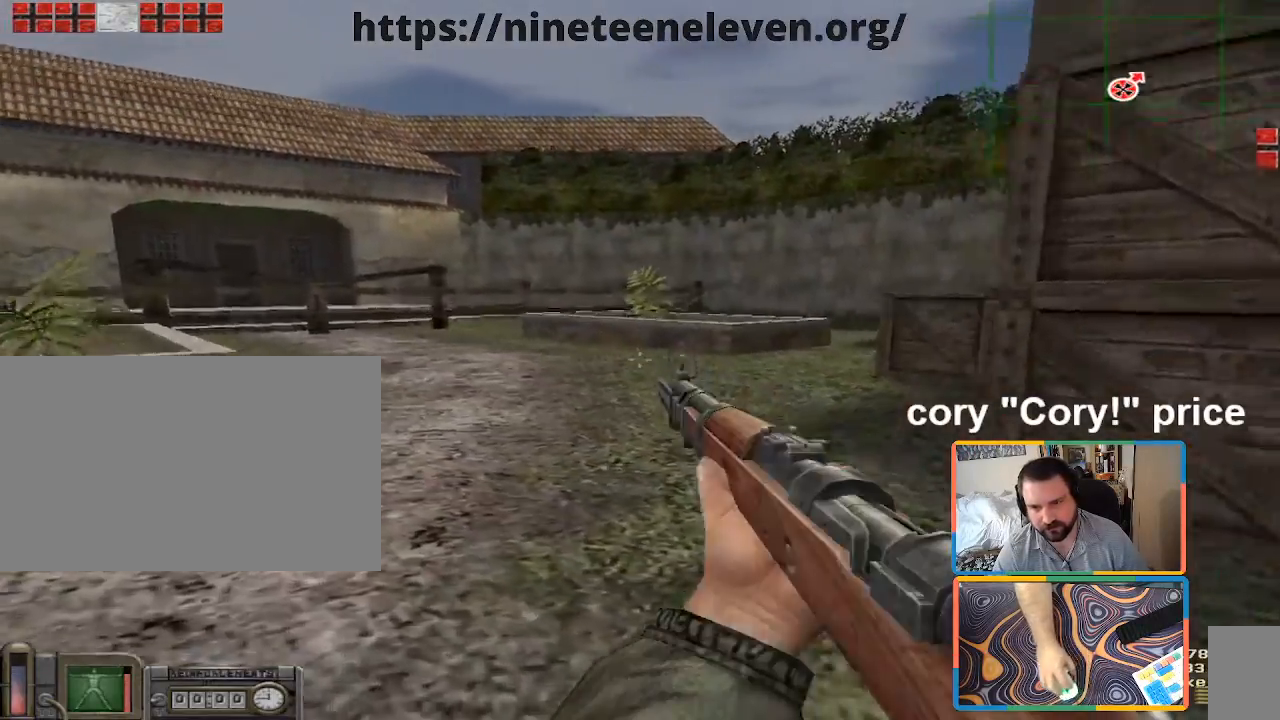
{"keys": ["a", "s"], "mouse": [], "events": [[117, "a", "down"], [217, "ctrl", "up"], [267, "s", "down"]]}
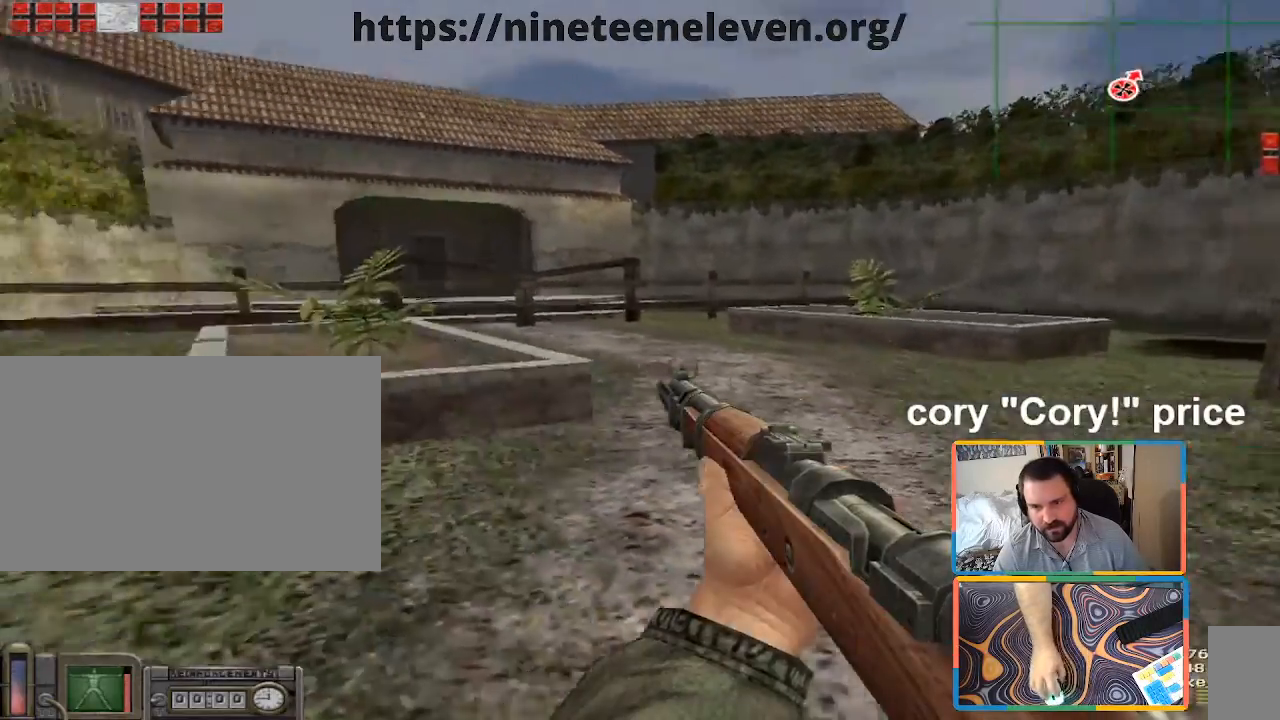
{"keys": ["a", "s"], "mouse": [], "events": []}
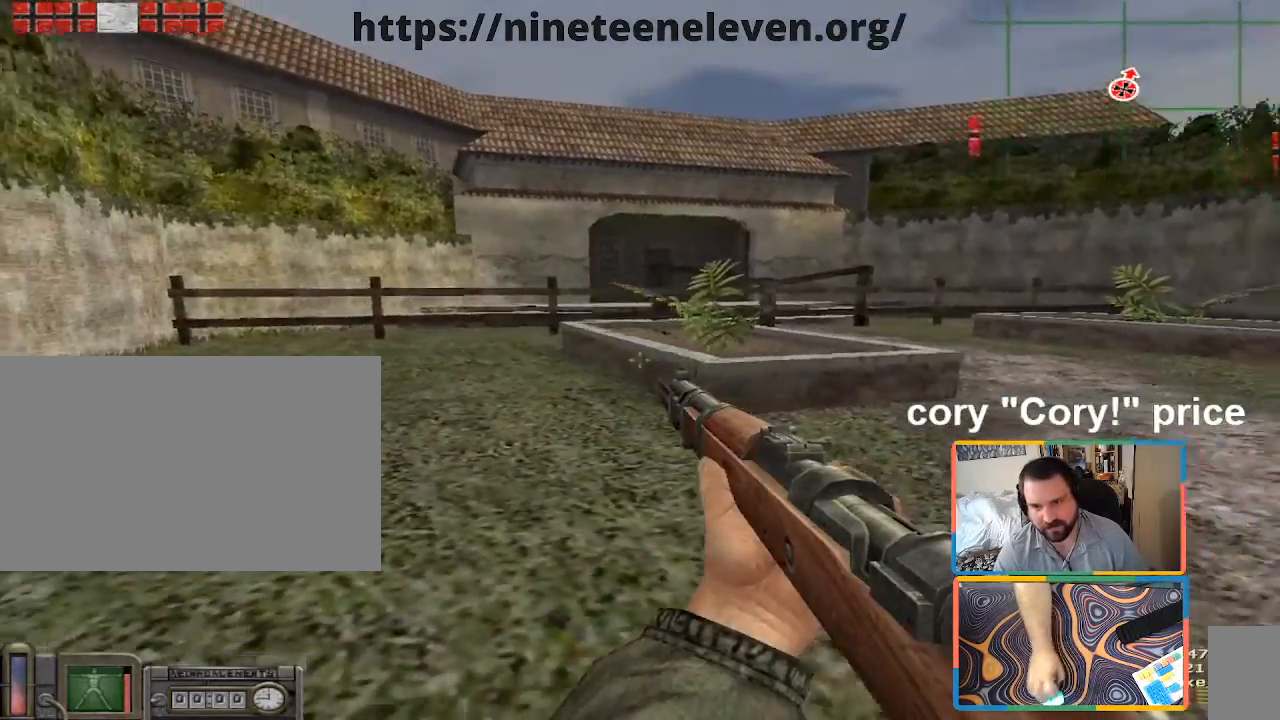
{"keys": [], "mouse": [], "events": [[250, "a", "up"], [433, "s", "up"]]}
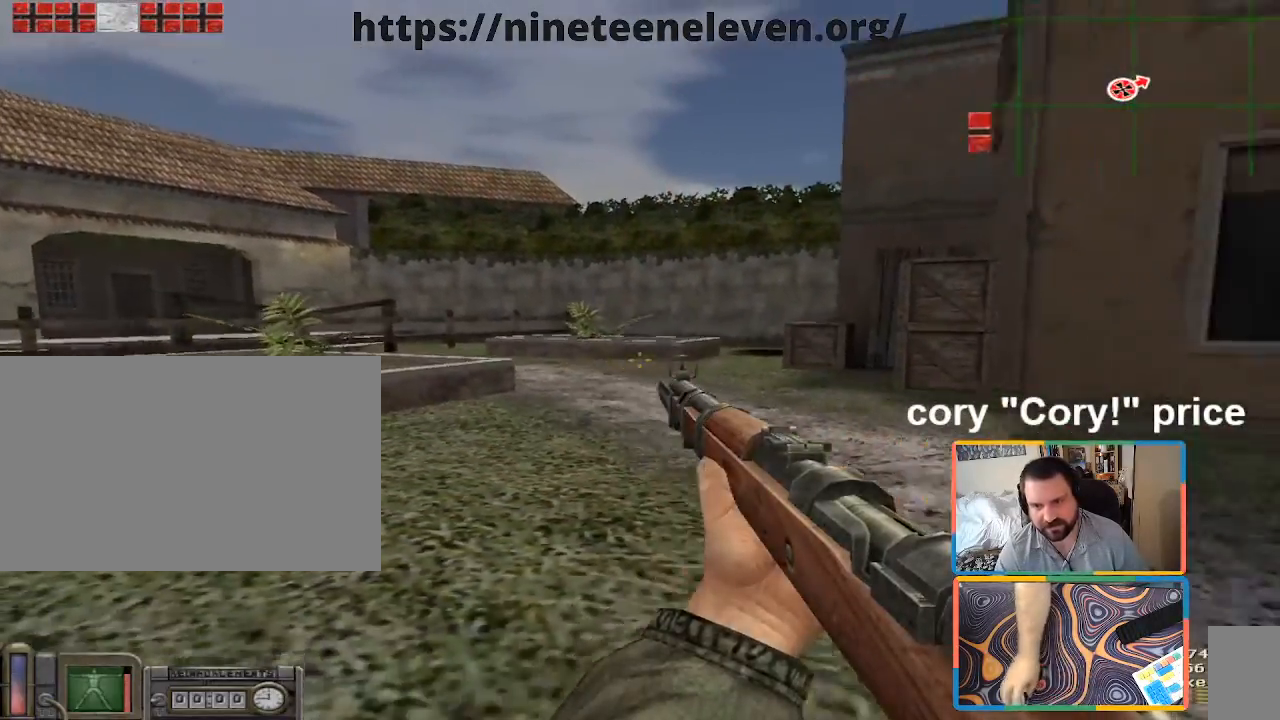
{"keys": ["a", "shift", "w"], "mouse": [], "events": [[67, "w", "down"], [267, "a", "down"], [450, "shift", "down"]]}
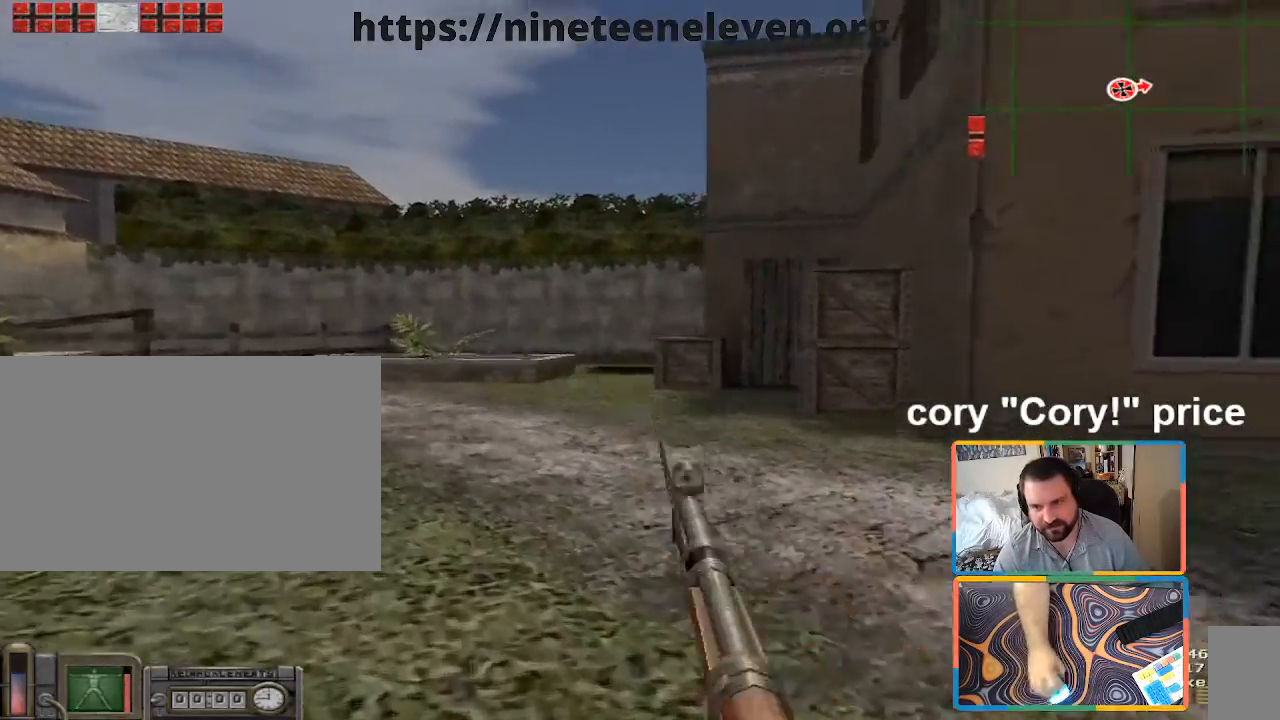
{"keys": ["shift", "w"], "mouse": [], "events": [[183, "a", "up"], [317, "a", "down"], [417, "a", "up"]]}
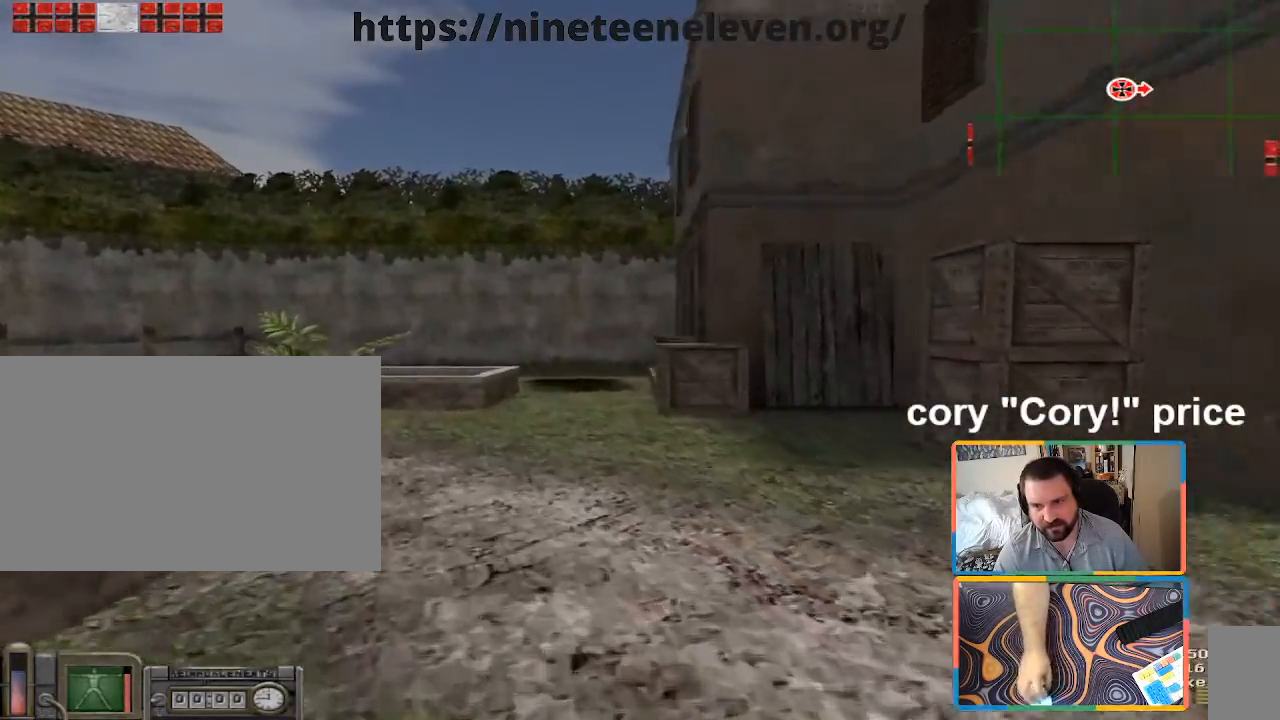
{"keys": [], "mouse": [], "events": [[50, "a", "down"], [333, "shift", "up"], [383, "a", "up"], [383, "ctrl", "down"], [433, "ctrl", "up"], [433, "w", "up"]]}
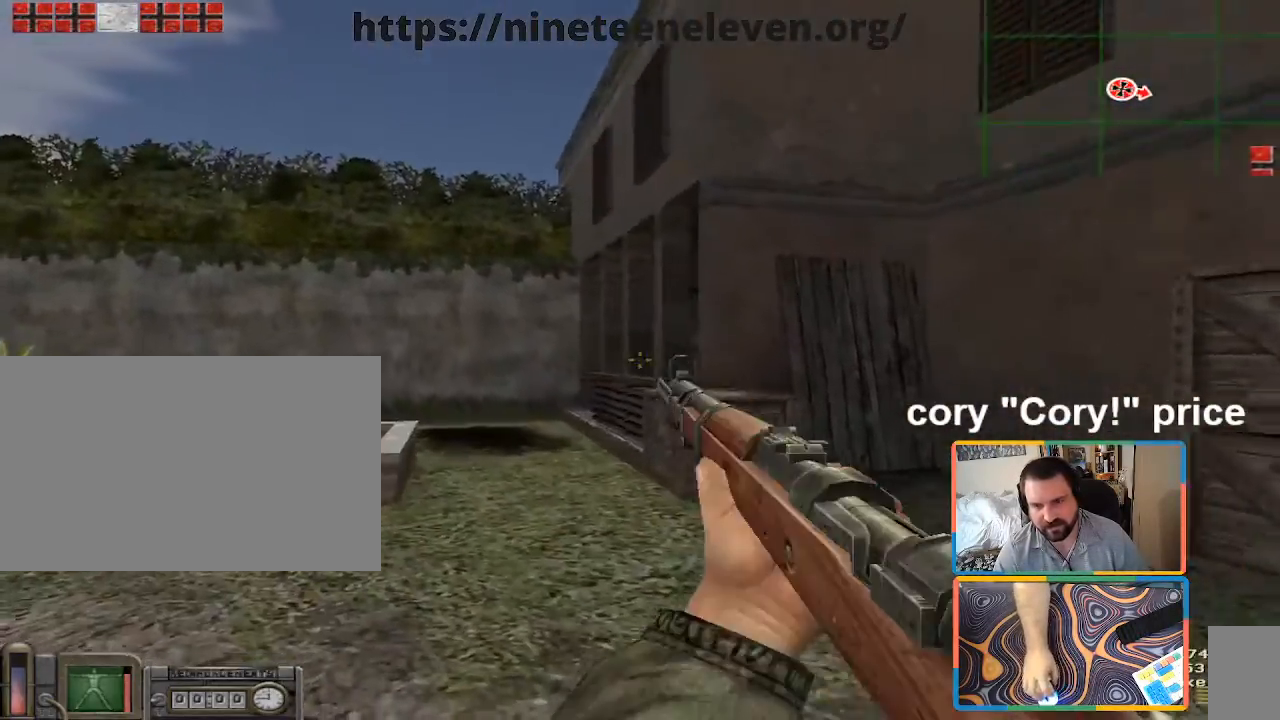
{"keys": ["w"], "mouse": [], "events": [[33, "ctrl", "down"], [167, "w", "down"], [400, "ctrl", "up"]]}